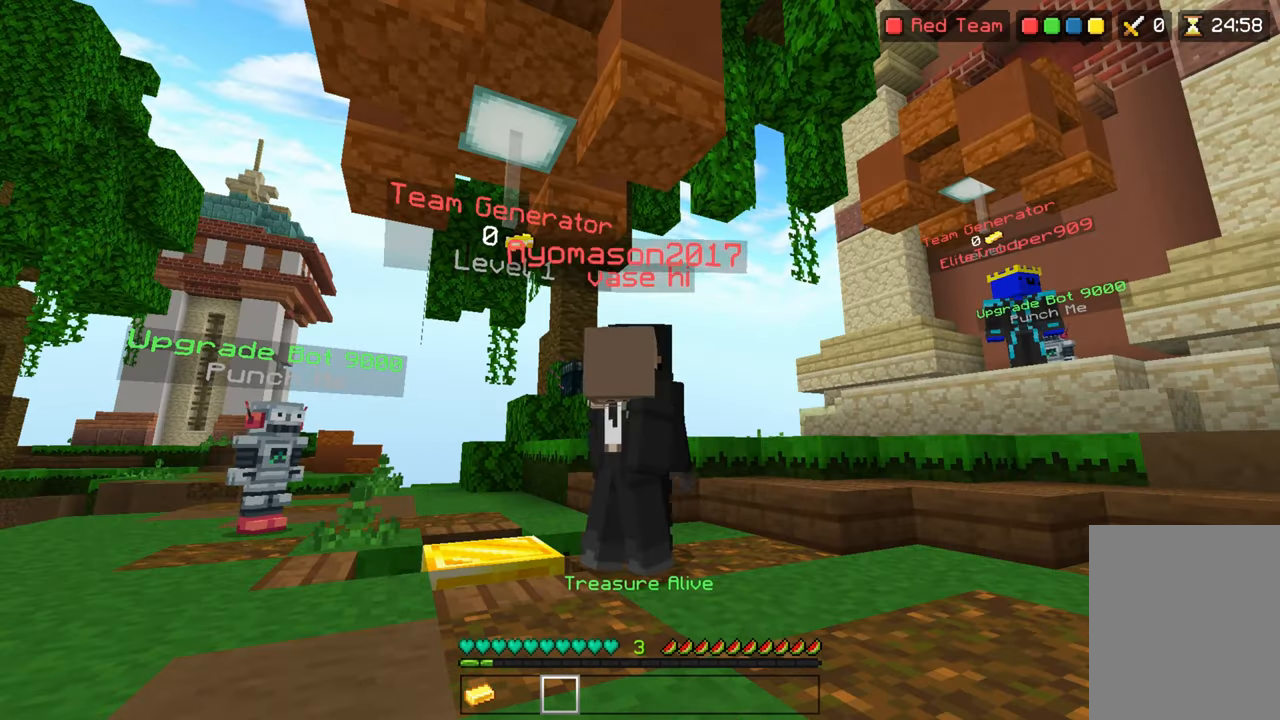
Gameplay with keyboard; each line is a JSON object with the keys held at the frame after it. "events" lists presses ("down") and releases ("up") of "down", "left", "right", "space" and "up" between this image and that frame as [ms after this image, input, new state], when the widget could be followed in between. No other keys are recorded. Mouse input is not recorded.
{"keys": ["down"], "events": [[150, "right", "down"], [500, "down", "down"], [500, "right", "up"]]}
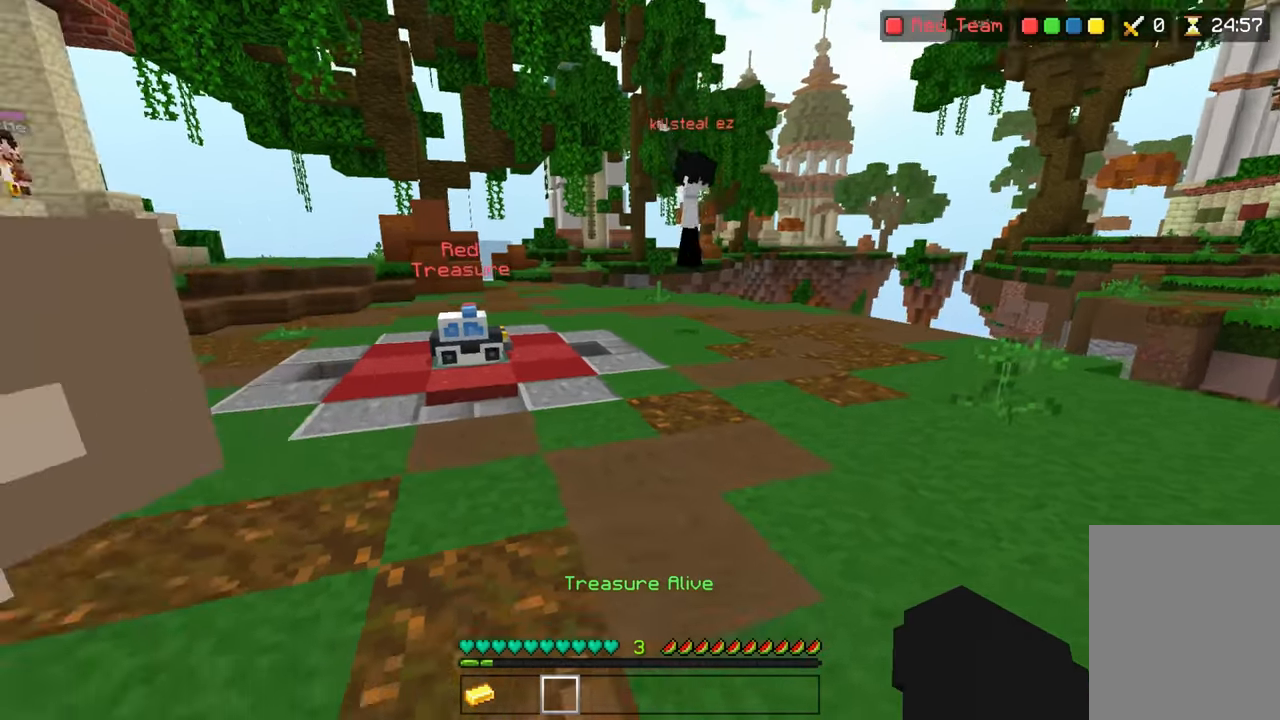
{"keys": [], "events": [[250, "down", "up"]]}
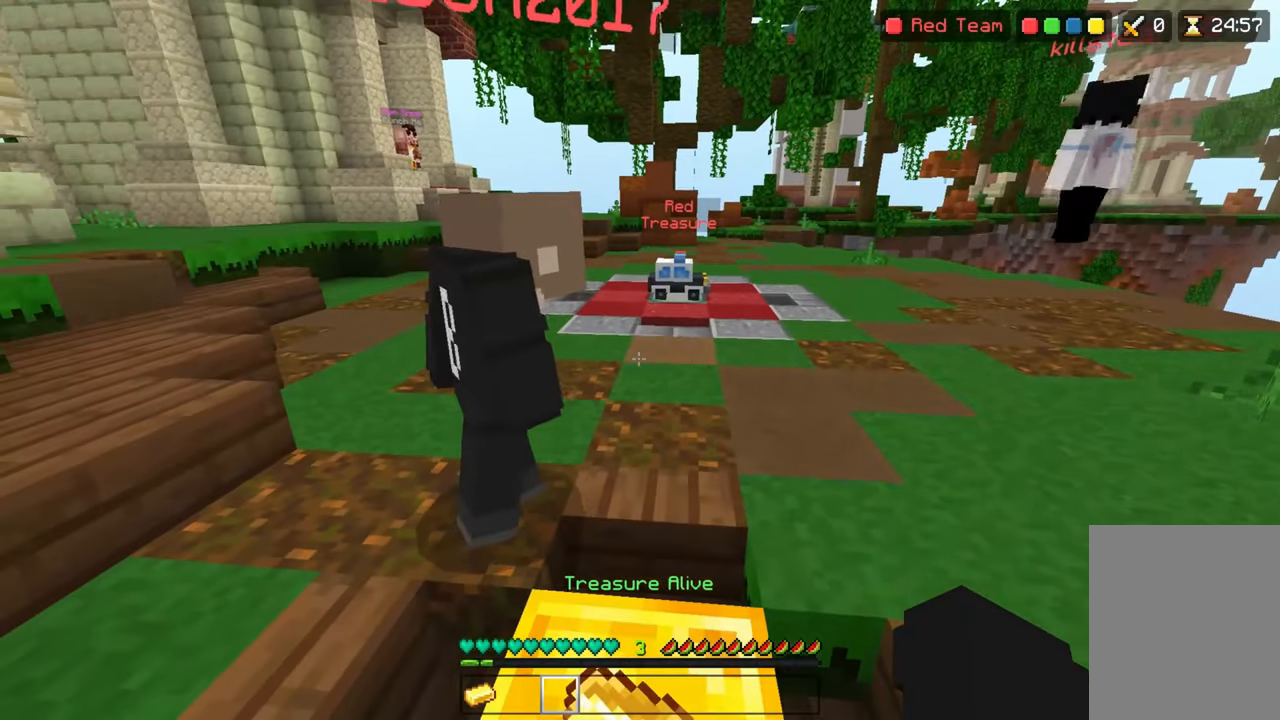
{"keys": [], "events": []}
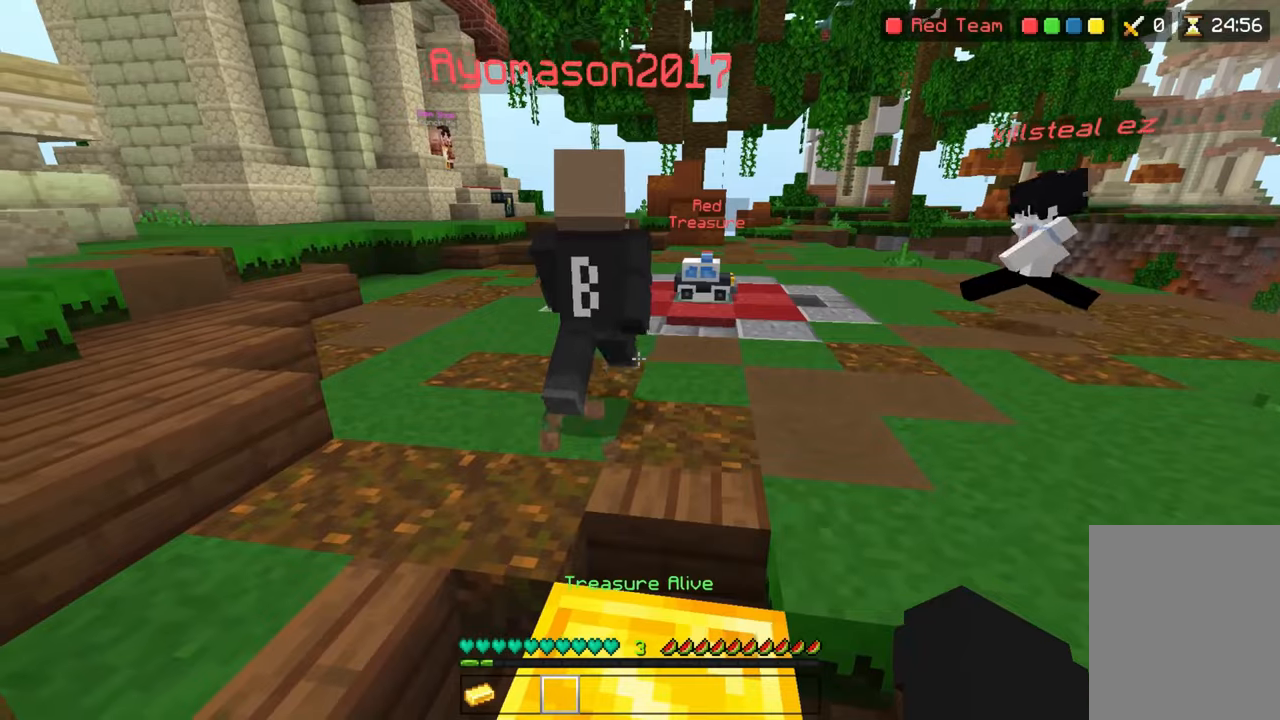
{"keys": ["up"], "events": [[500, "up", "down"]]}
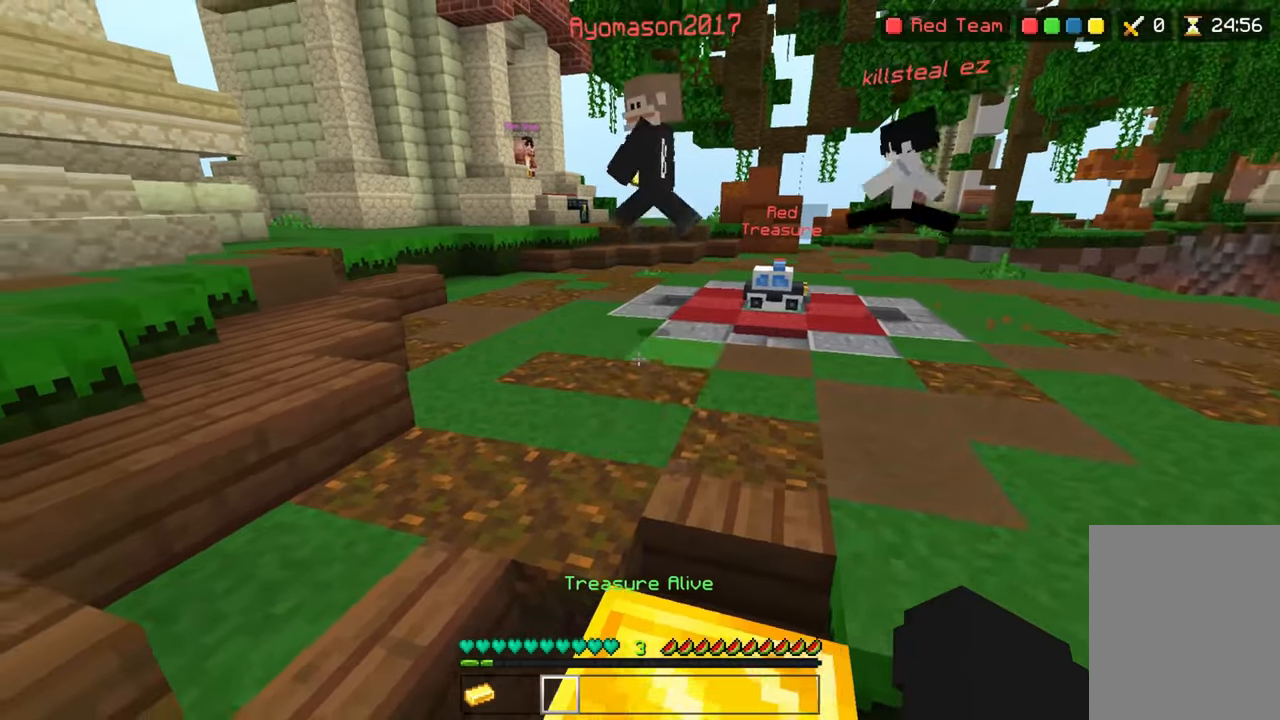
{"keys": [], "events": [[84, "up", "up"]]}
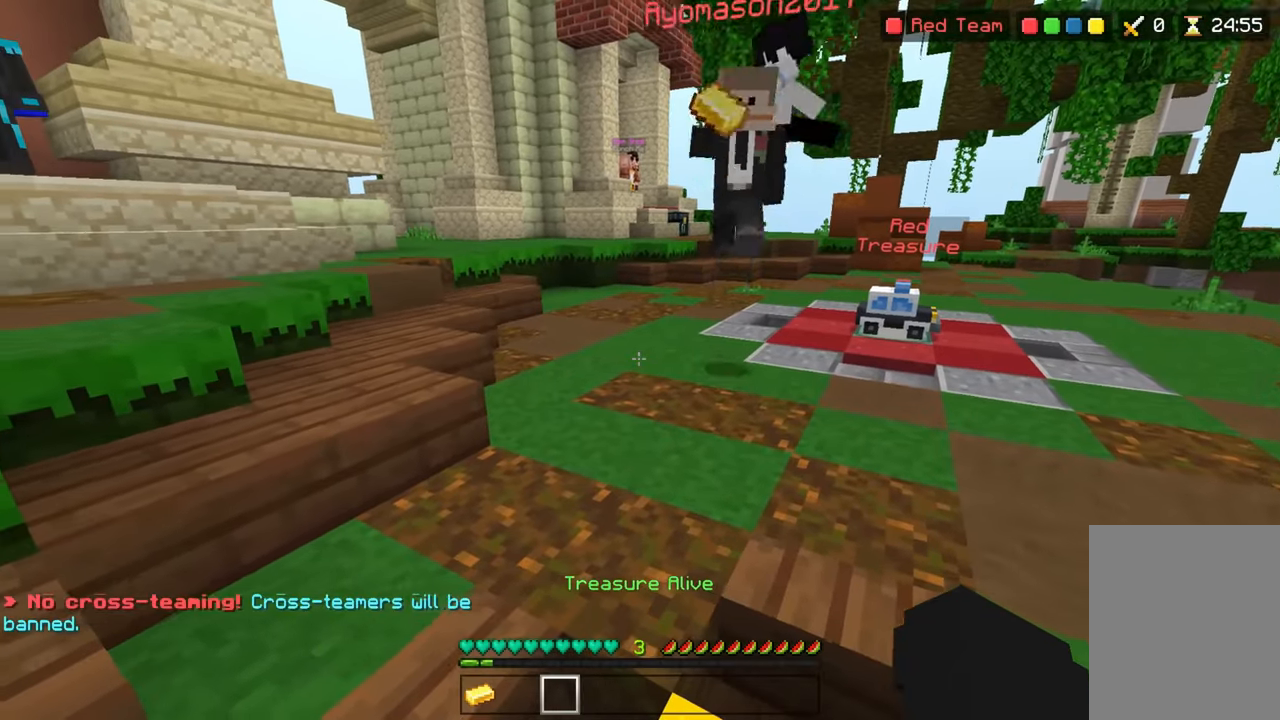
{"keys": [], "events": []}
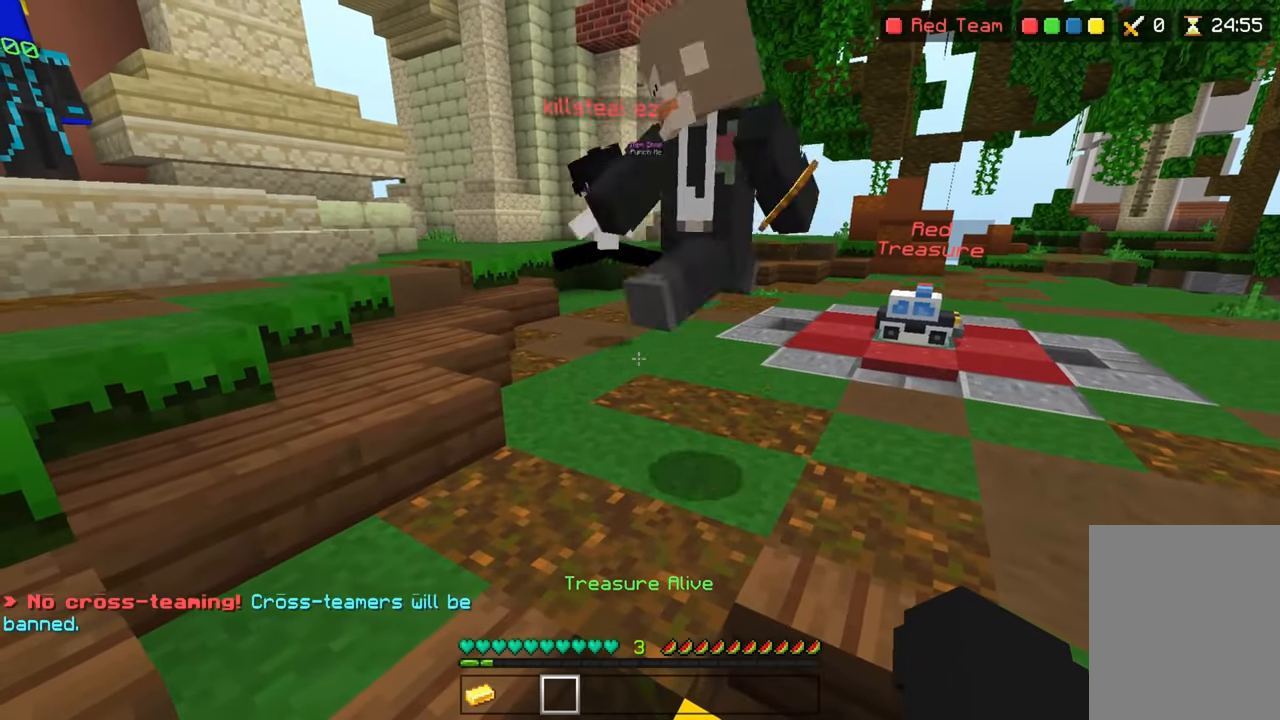
{"keys": [], "events": []}
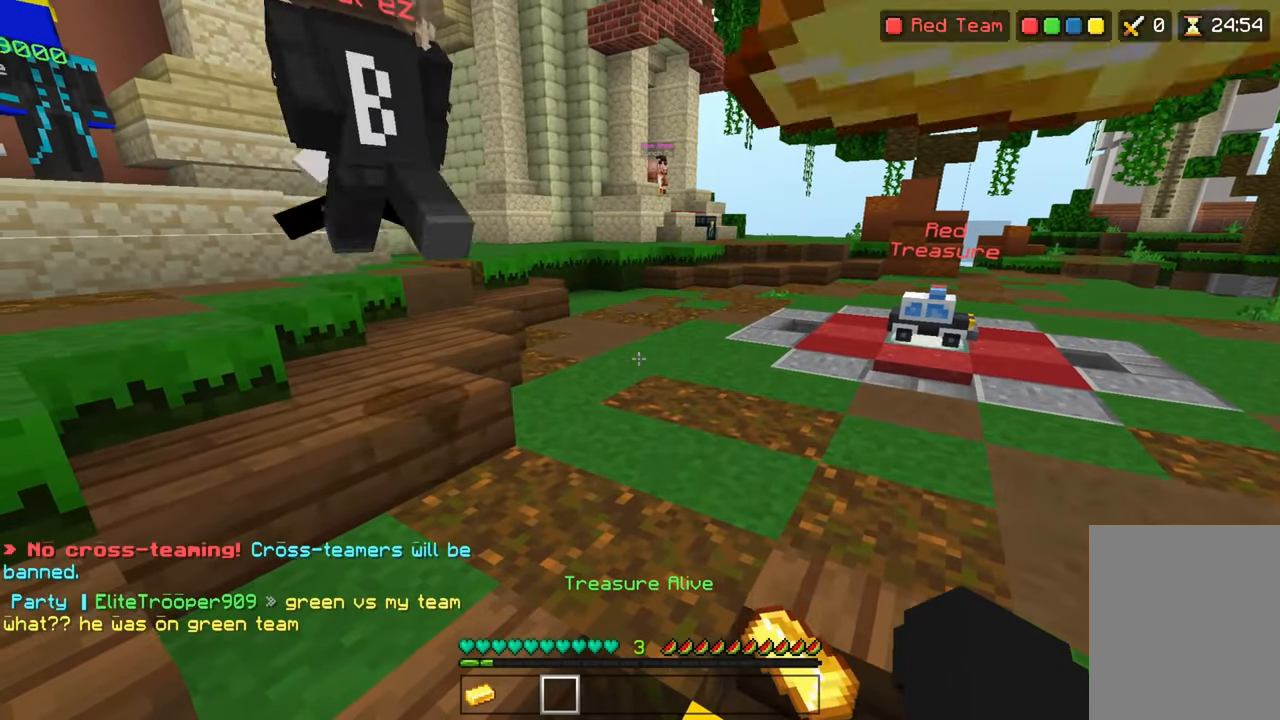
{"keys": [], "events": [[50, "up", "down"], [150, "up", "up"]]}